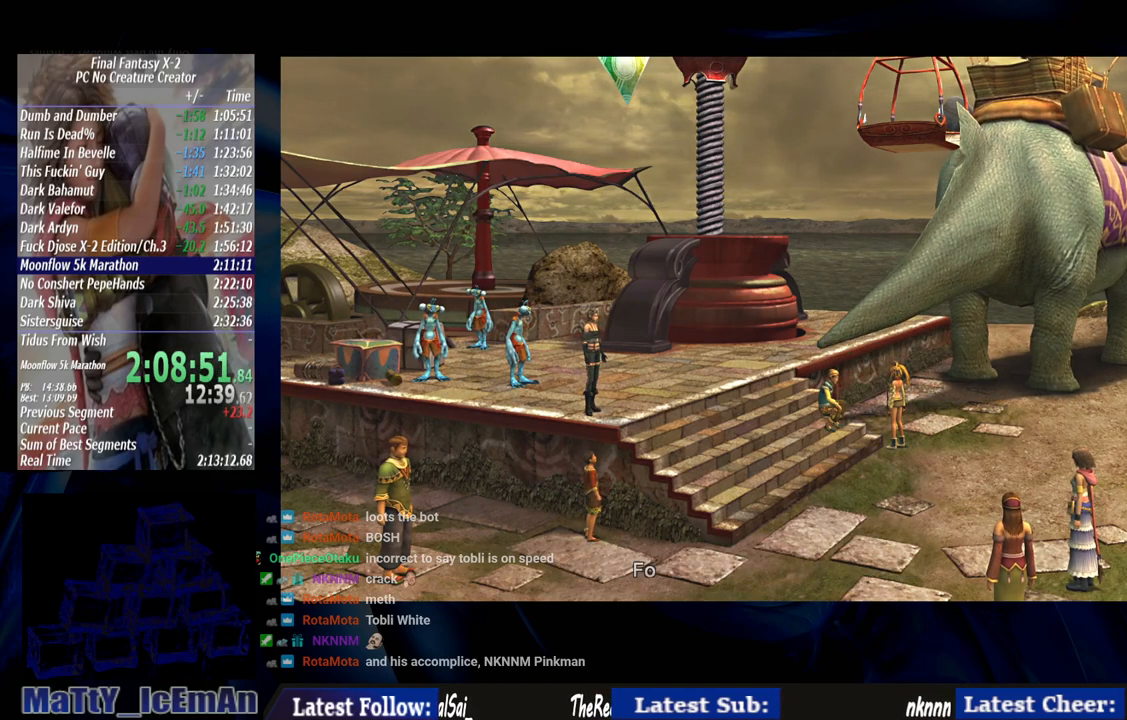
Gameplay with a controller (PlayStation layout); each line is a JSON object with the inputs held at the frame after it (dt_ms = milliseconds from this image to that frame). "events" lists button and stick changes between this image and that frame as [ms after this image, input, new state], when the widget could be followed in between. Not read: L2 L3 R3.
{"dt_ms": 500, "buttons": ["CROSS", "R1"], "left_stick": "up-left", "right_stick": "center", "events": [[100, "CROSS", "up"], [100, "R1", "up"], [167, "CROSS", "down"], [167, "R1", "down"], [300, "CROSS", "up"], [300, "R1", "up"], [400, "CROSS", "down"], [400, "R1", "down"]]}
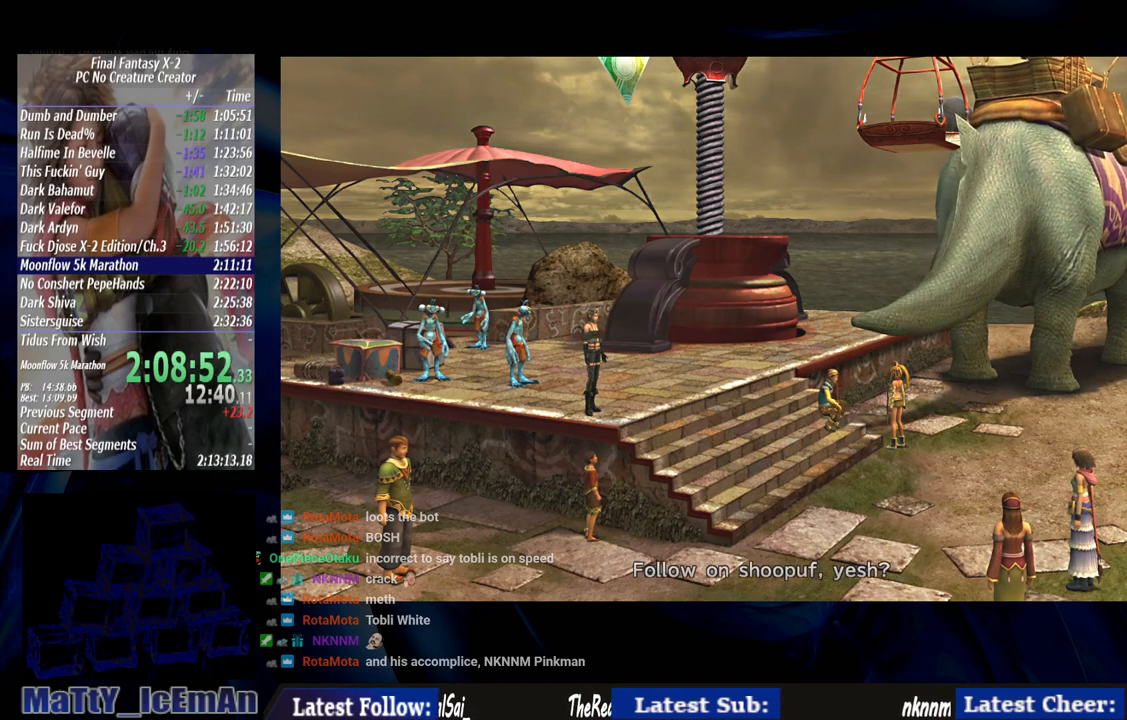
{"dt_ms": 500, "buttons": ["CROSS"], "left_stick": "up-left", "right_stick": "center", "events": [[33, "CROSS", "up"], [33, "R1", "up"], [100, "CROSS", "down"], [100, "R1", "down"], [233, "CROSS", "up"], [233, "R1", "up"], [300, "CROSS", "down"], [300, "R1", "down"], [433, "CROSS", "up"], [433, "R1", "up"], [500, "CROSS", "down"]]}
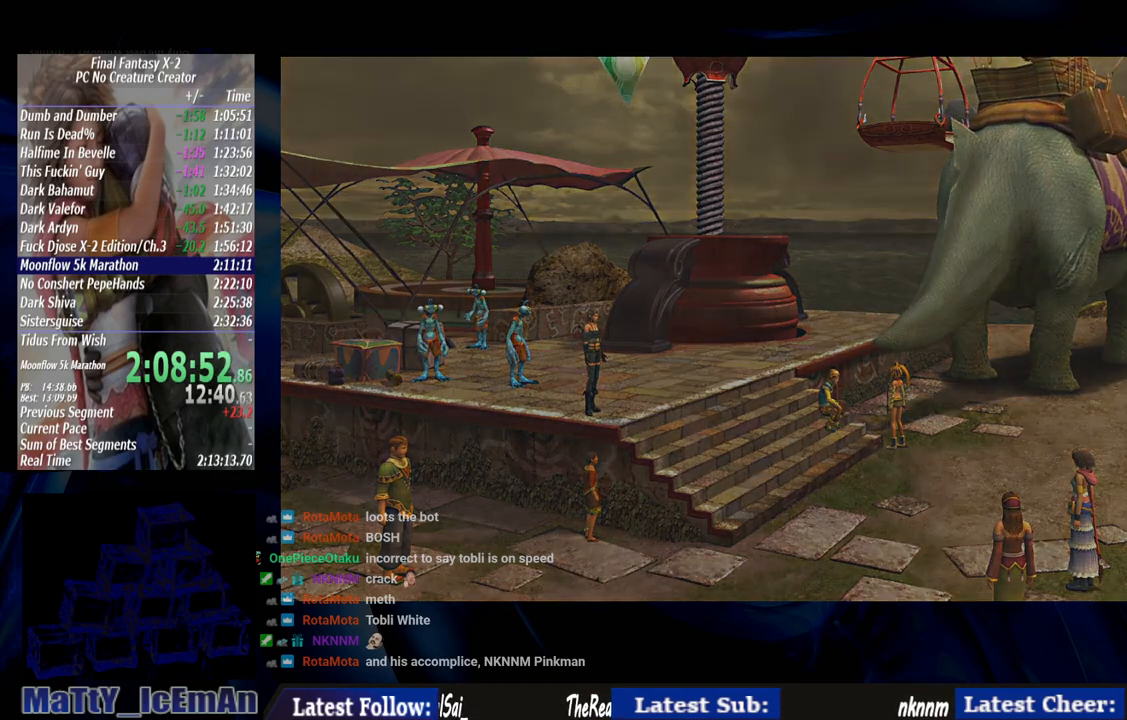
{"dt_ms": 500, "buttons": [], "left_stick": "up-left", "right_stick": "center", "events": [[33, "R1", "down"], [133, "CROSS", "up"], [133, "R1", "up"], [233, "CROSS", "down"], [233, "R1", "down"], [333, "CROSS", "up"], [333, "R1", "up"]]}
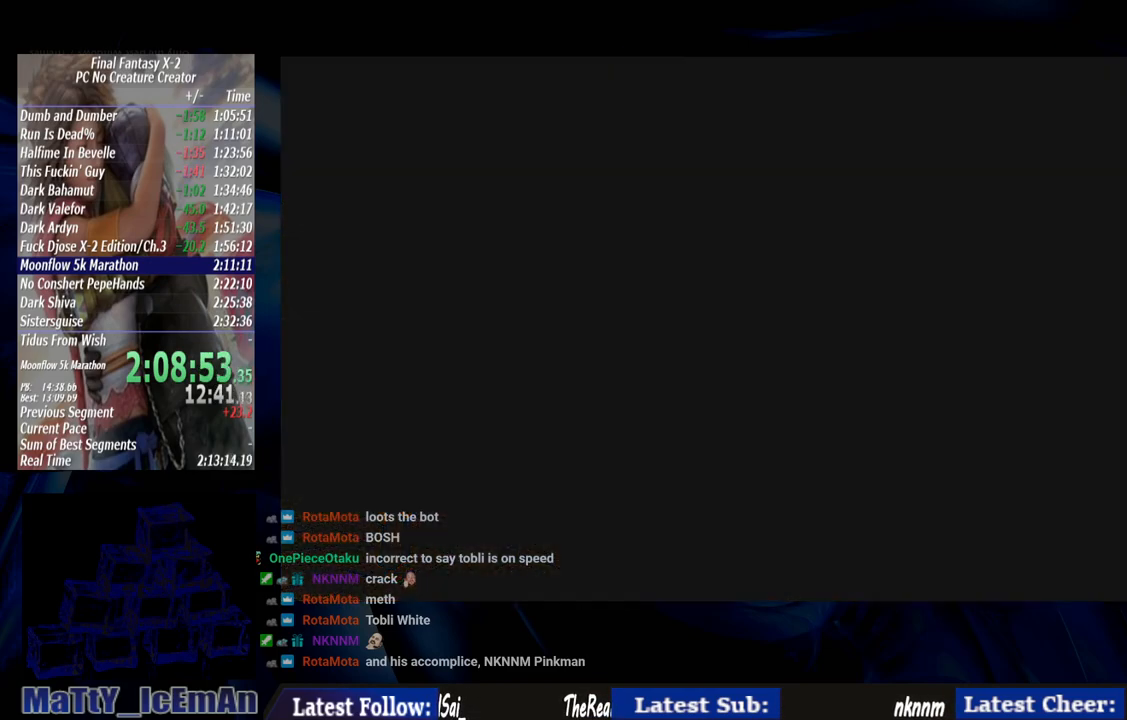
{"dt_ms": 500, "buttons": [], "left_stick": "up-left", "right_stick": "center", "events": []}
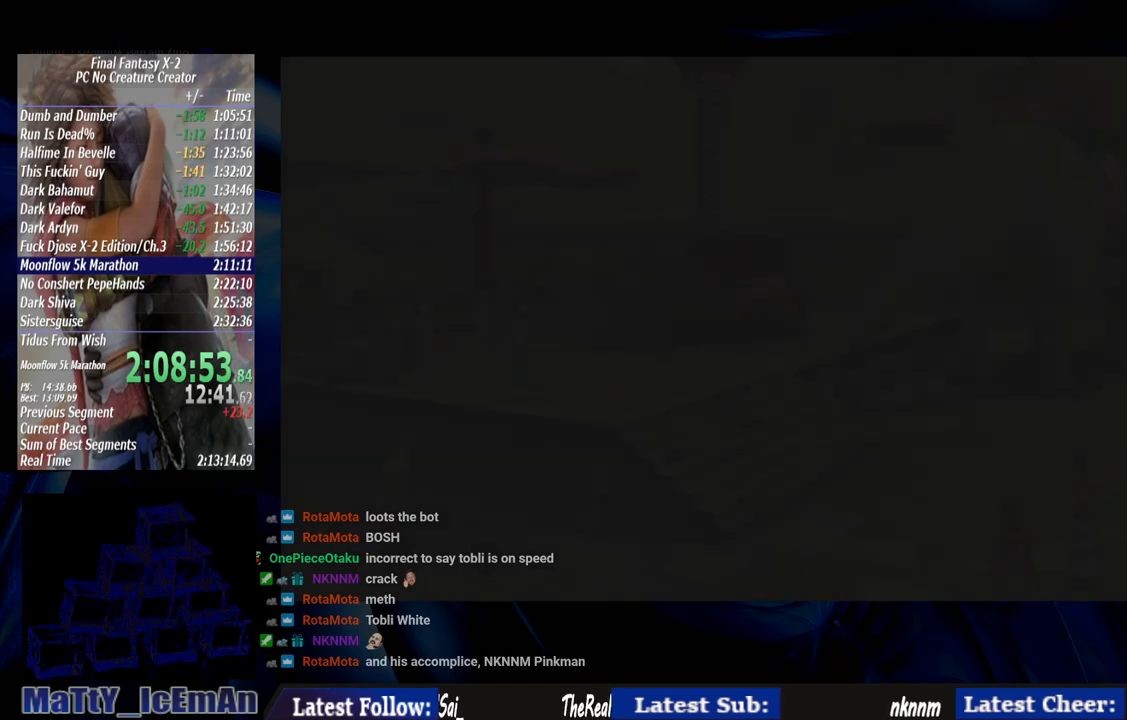
{"dt_ms": 500, "buttons": [], "left_stick": "up-left", "right_stick": "center", "events": []}
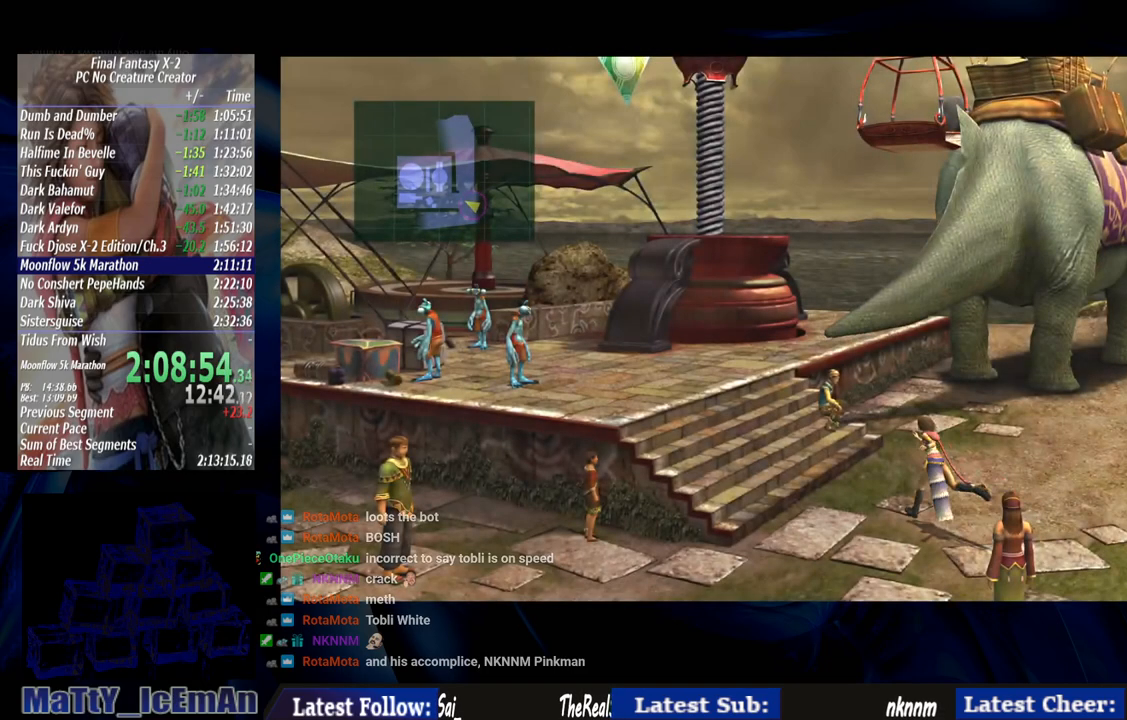
{"dt_ms": 500, "buttons": [], "left_stick": "up-left", "right_stick": "center", "events": []}
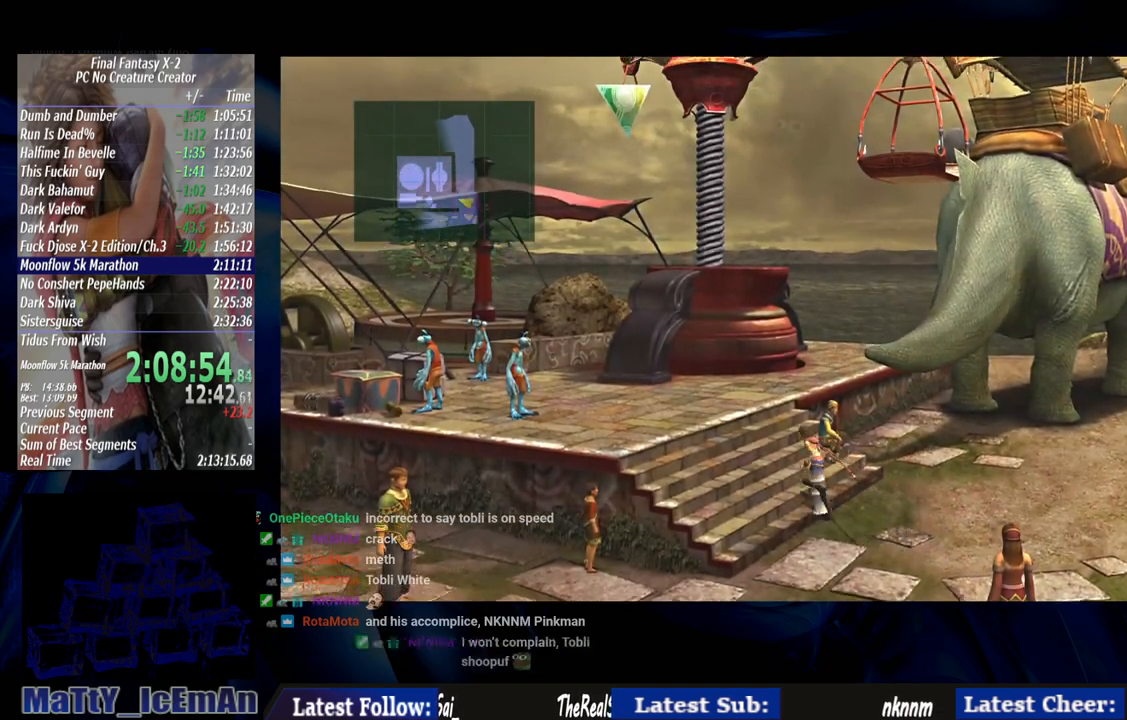
{"dt_ms": 500, "buttons": [], "left_stick": "up-left", "right_stick": "center", "events": []}
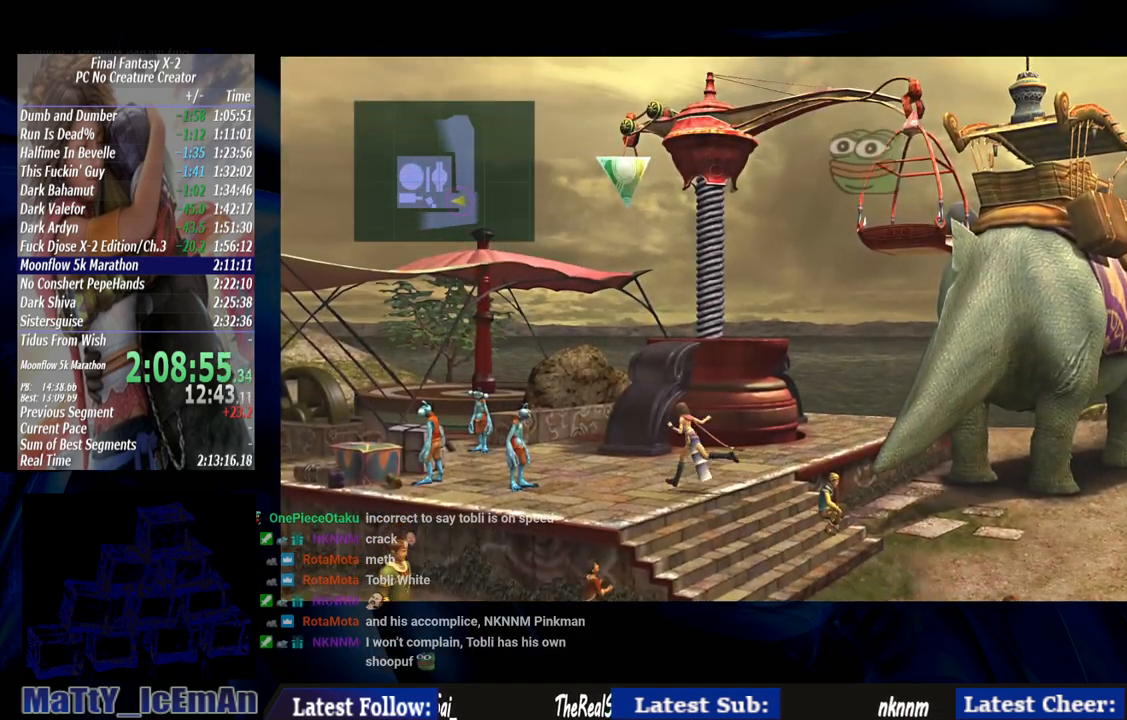
{"dt_ms": 500, "buttons": [], "left_stick": "left", "right_stick": "center", "events": [[50, "left_stick", "left"], [367, "CROSS", "down"], [467, "CROSS", "up"]]}
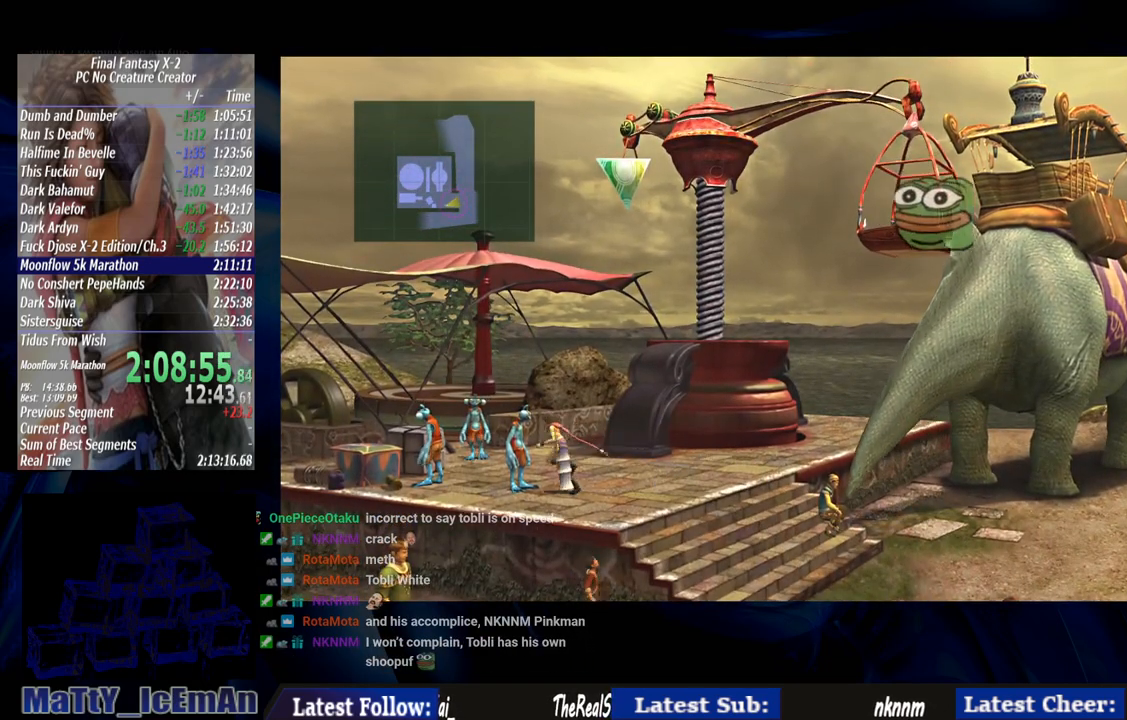
{"dt_ms": 500, "buttons": ["CROSS"], "left_stick": "center", "right_stick": "center", "events": [[33, "CROSS", "down"], [100, "left_stick", "center"], [167, "CROSS", "up"], [233, "CROSS", "down"], [367, "CROSS", "up"], [433, "CROSS", "down"]]}
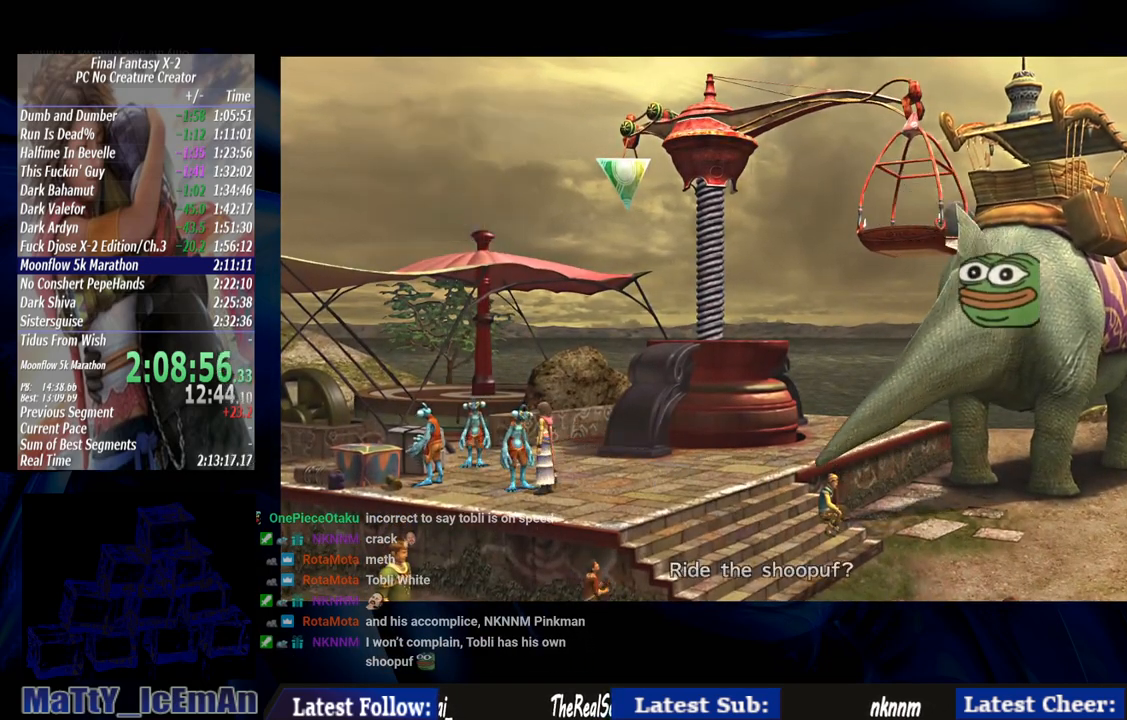
{"dt_ms": 500, "buttons": ["CROSS"], "left_stick": "center", "right_stick": "center", "events": [[67, "CROSS", "up"], [133, "CROSS", "down"], [233, "CROSS", "up"], [333, "CROSS", "down"], [433, "CROSS", "up"], [500, "CROSS", "down"]]}
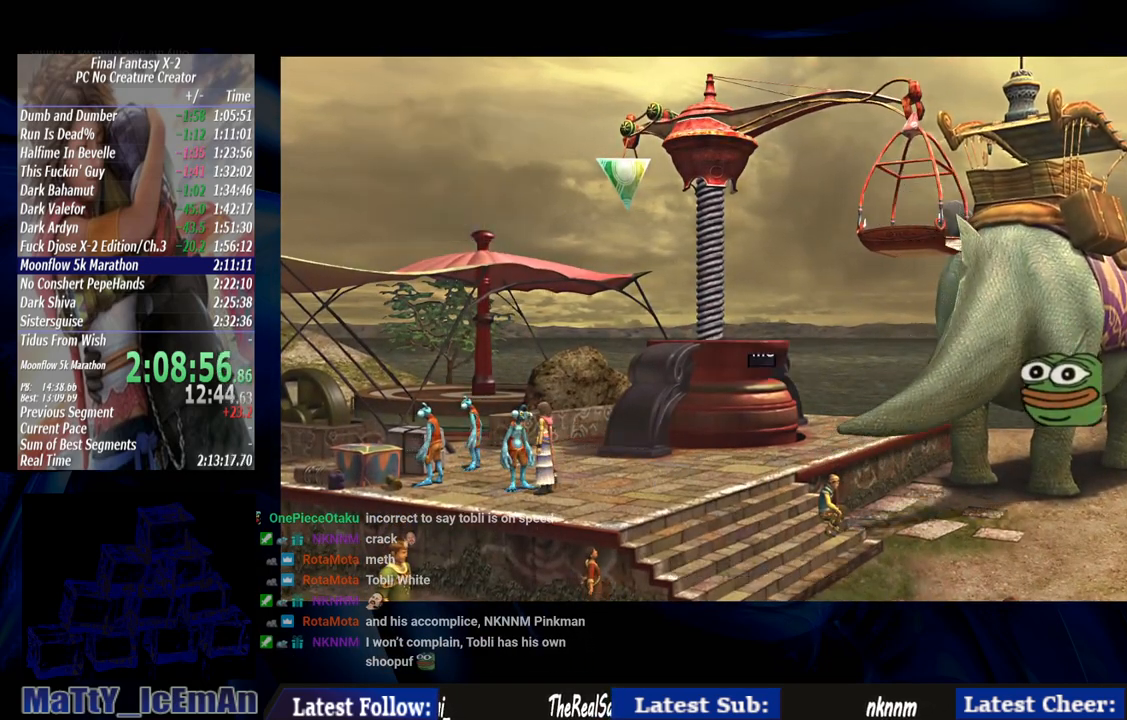
{"dt_ms": 500, "buttons": [], "left_stick": "center", "right_stick": "center", "events": [[100, "CROSS", "up"], [167, "CROSS", "down"], [300, "CROSS", "up"], [367, "CROSS", "down"], [467, "CROSS", "up"]]}
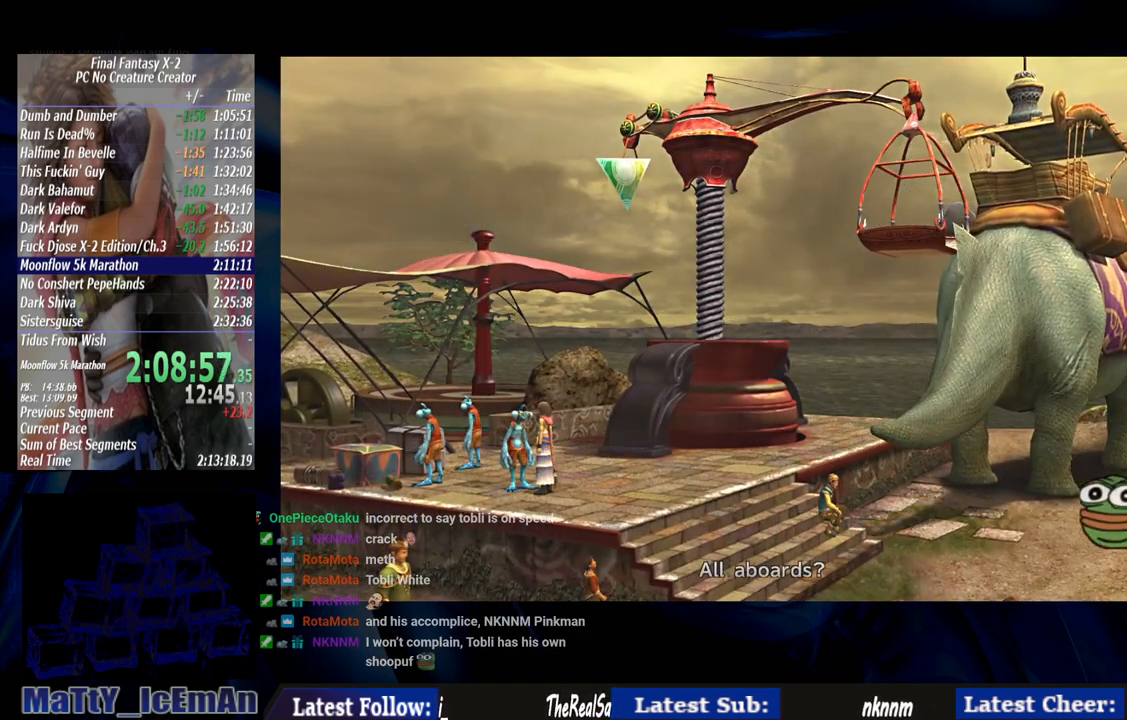
{"dt_ms": 1000, "buttons": [], "left_stick": "center", "right_stick": "center"}
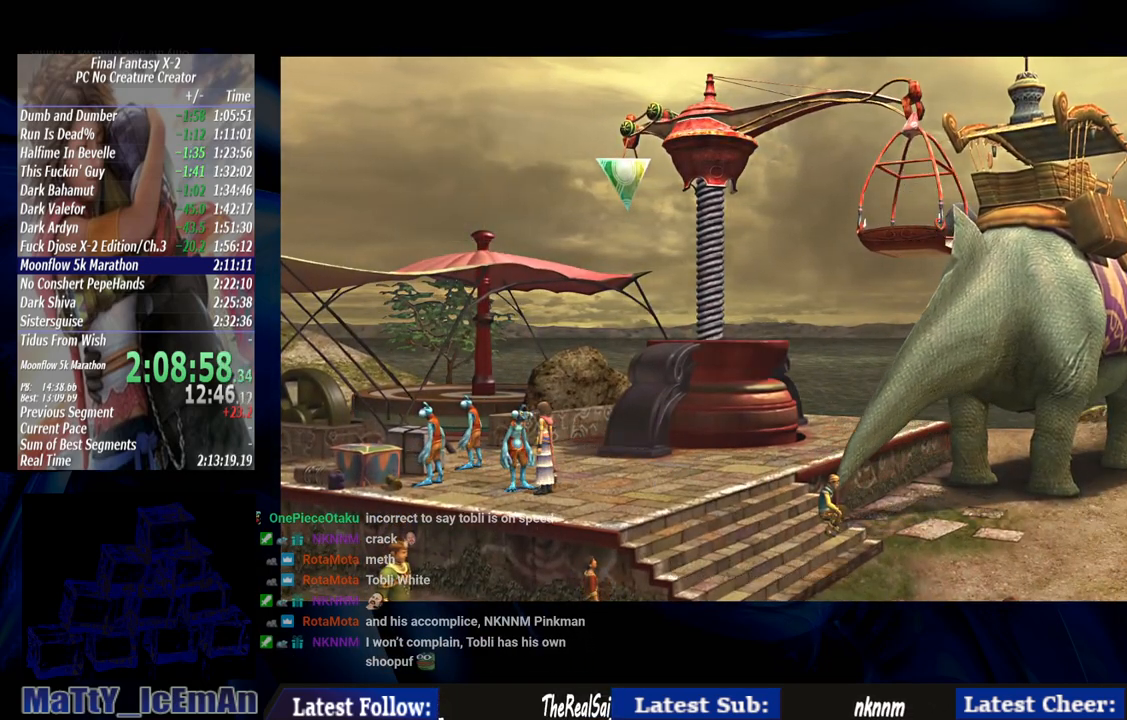
{"dt_ms": 500, "buttons": [], "left_stick": "center", "right_stick": "center", "events": []}
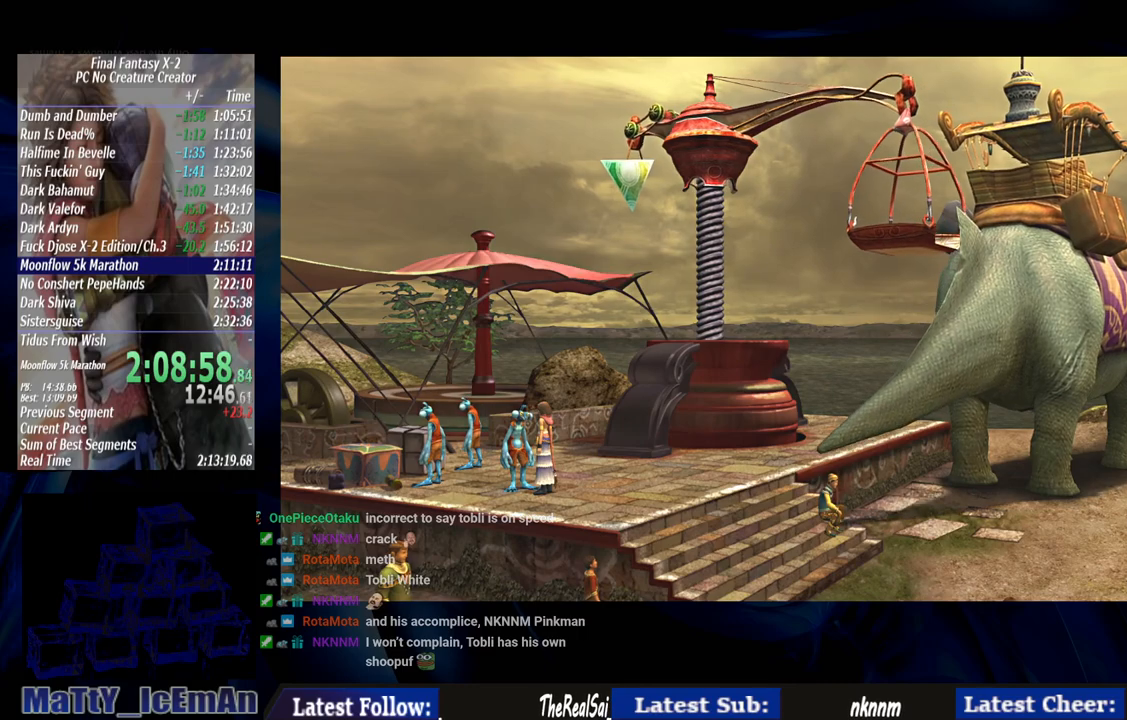
{"dt_ms": 500, "buttons": [], "left_stick": "center", "right_stick": "center", "events": []}
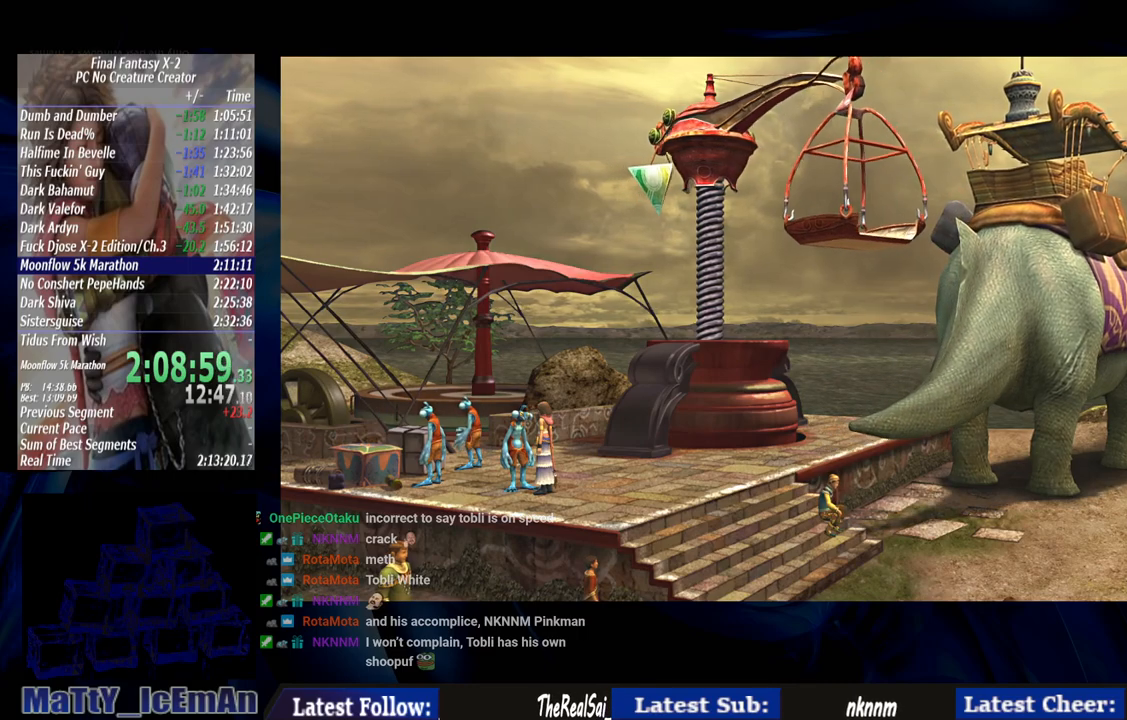
{"dt_ms": 500, "buttons": [], "left_stick": "center", "right_stick": "center", "events": []}
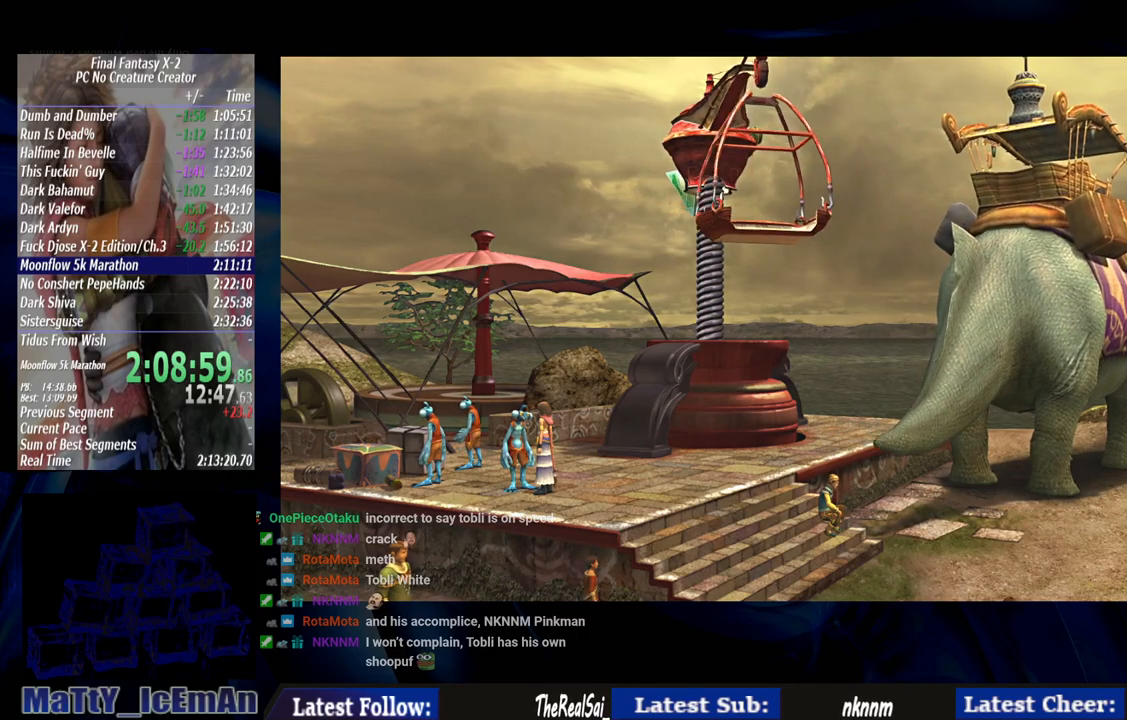
{"dt_ms": 500, "buttons": [], "left_stick": "center", "right_stick": "center", "events": []}
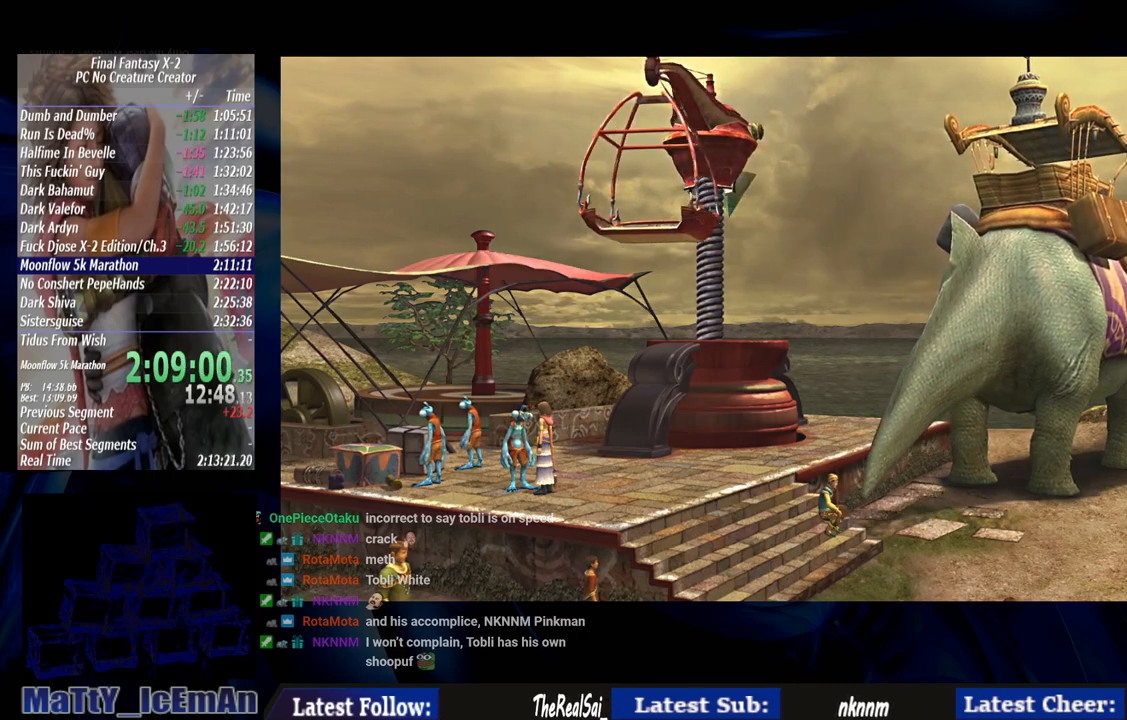
{"dt_ms": 500, "buttons": [], "left_stick": "center", "right_stick": "center", "events": [[300, "CROSS", "down"], [367, "R1", "down"], [467, "R1", "up"], [500, "CROSS", "up"]]}
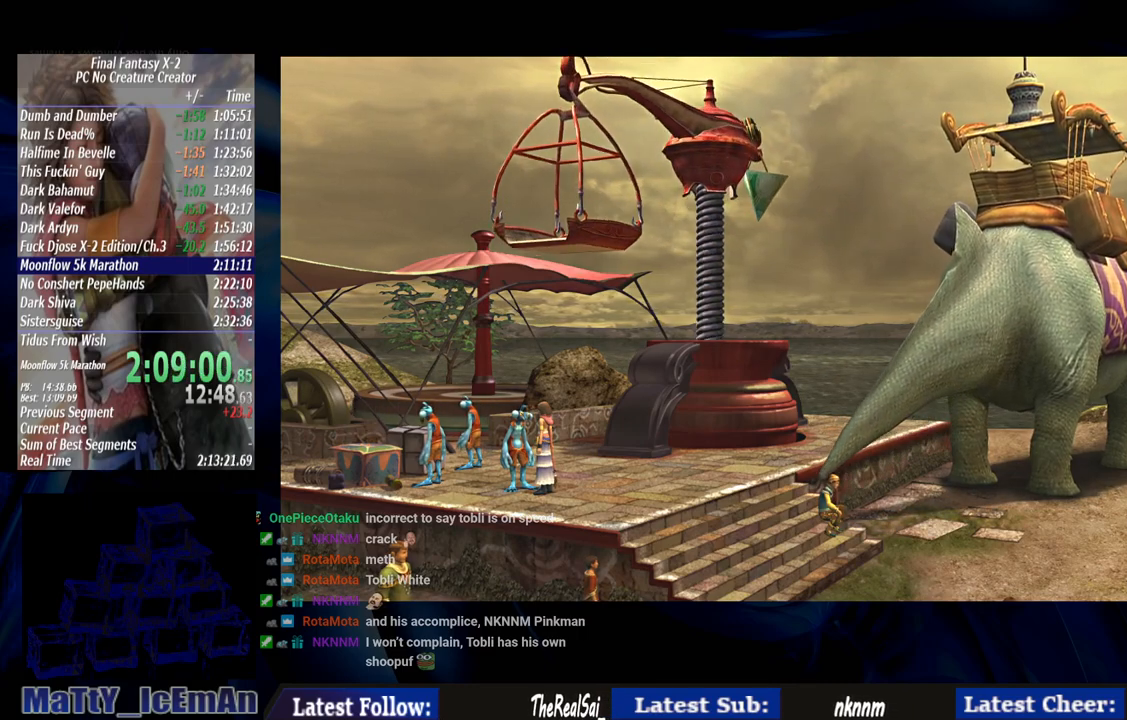
{"dt_ms": 500, "buttons": [], "left_stick": "center", "right_stick": "center", "events": [[67, "R1", "down"], [100, "CROSS", "down"], [200, "R1", "up"], [267, "R1", "down"], [367, "CROSS", "up"], [400, "R1", "up"]]}
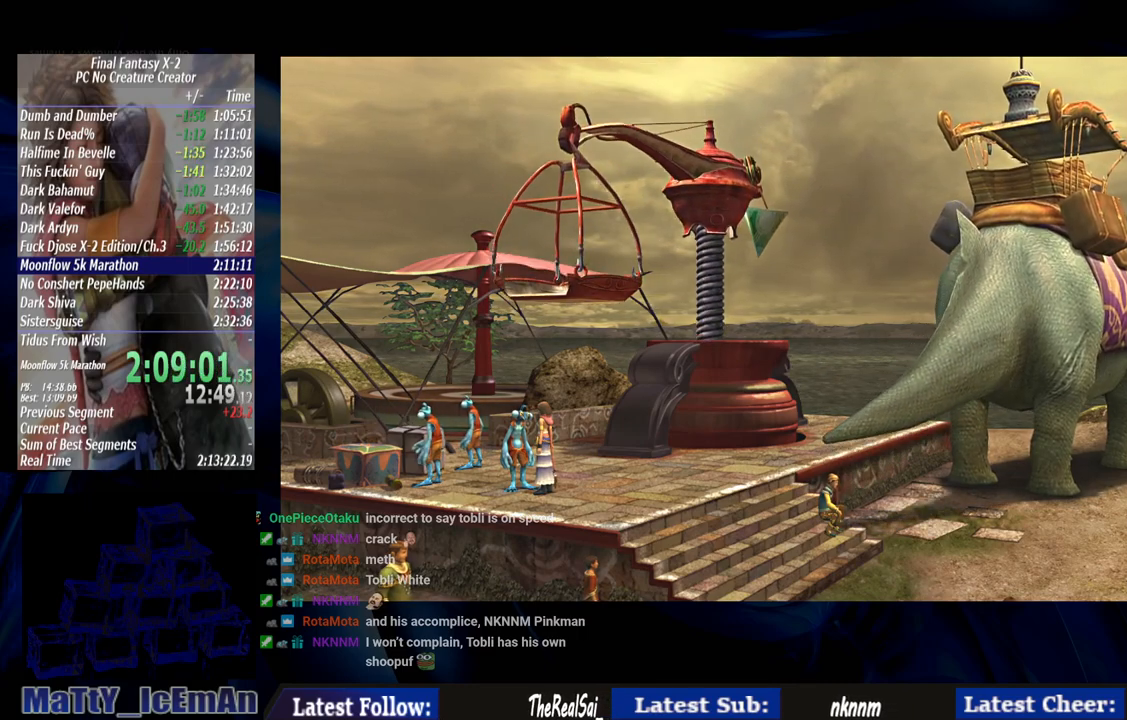
{"dt_ms": 500, "buttons": [], "left_stick": "center", "right_stick": "center", "events": []}
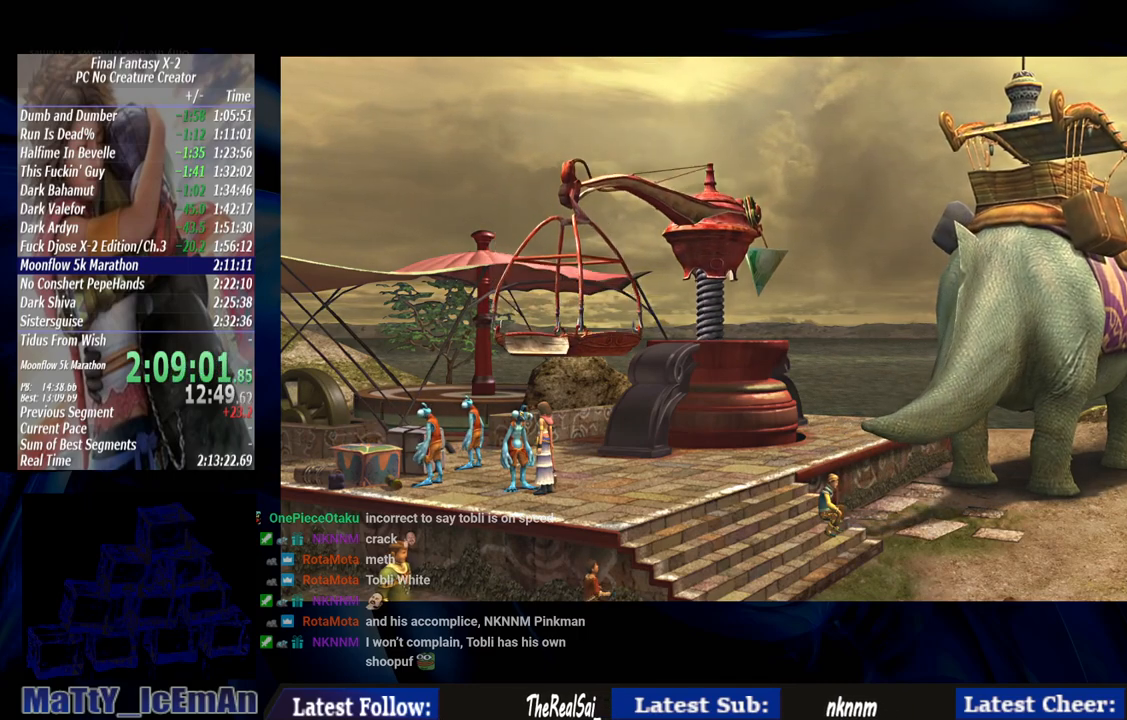
{"dt_ms": 500, "buttons": [], "left_stick": "center", "right_stick": "center", "events": []}
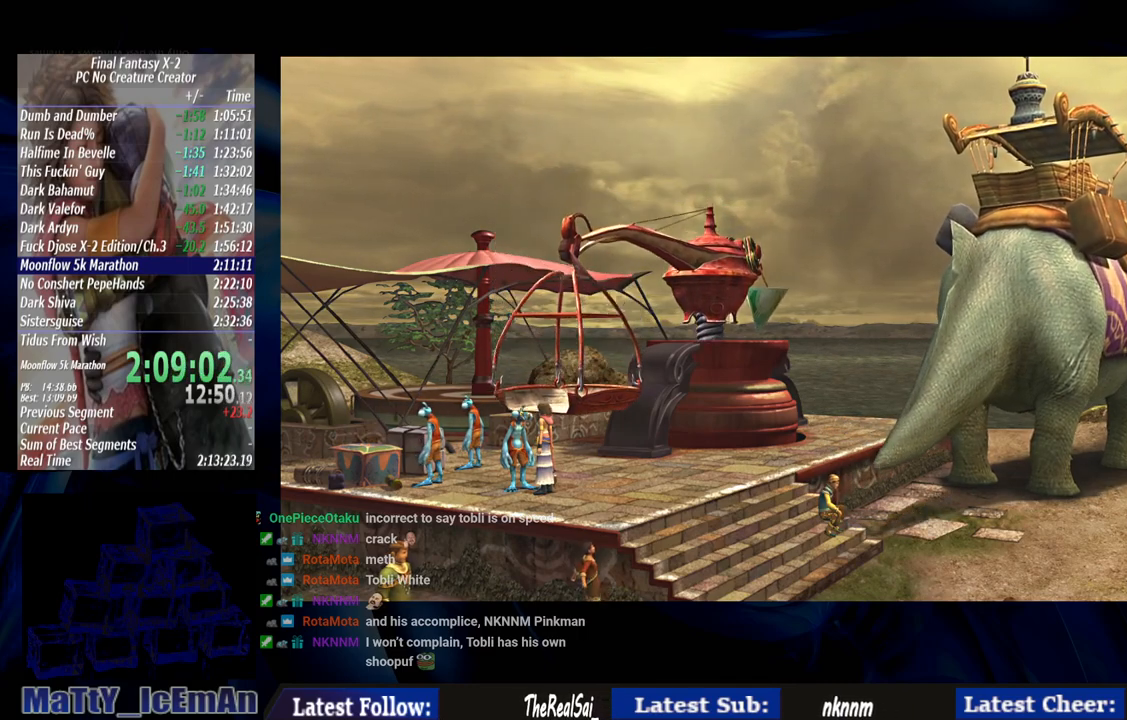
{"dt_ms": 500, "buttons": [], "left_stick": "center", "right_stick": "center", "events": []}
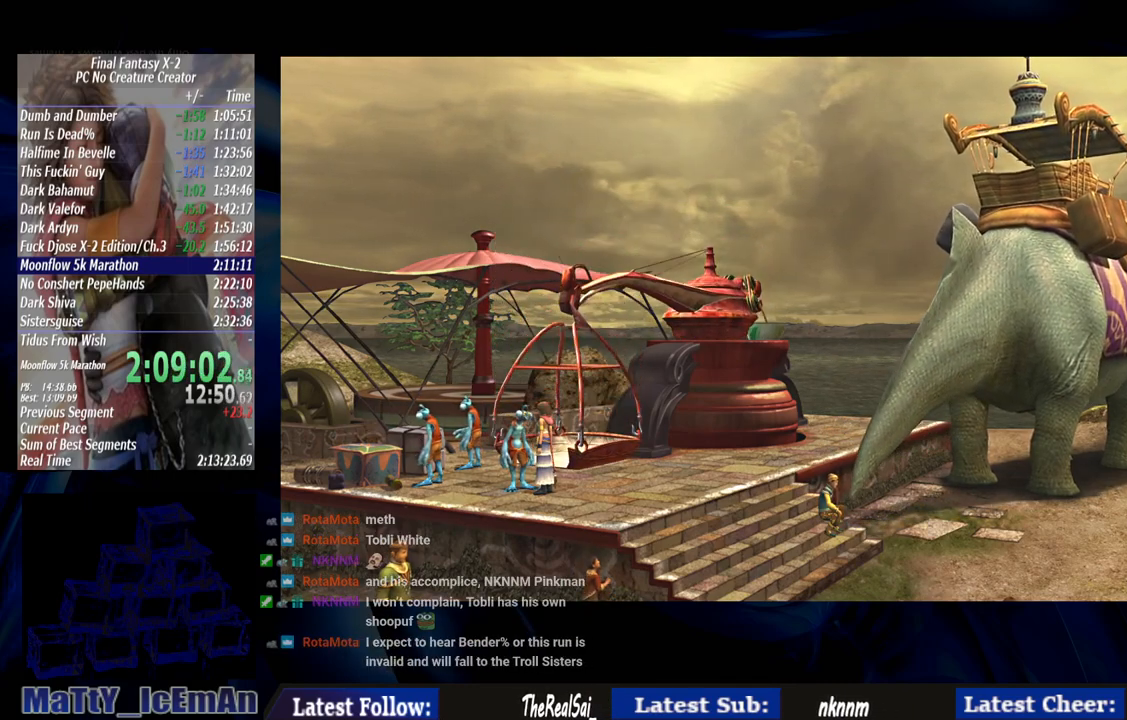
{"dt_ms": 500, "buttons": [], "left_stick": "center", "right_stick": "center", "events": []}
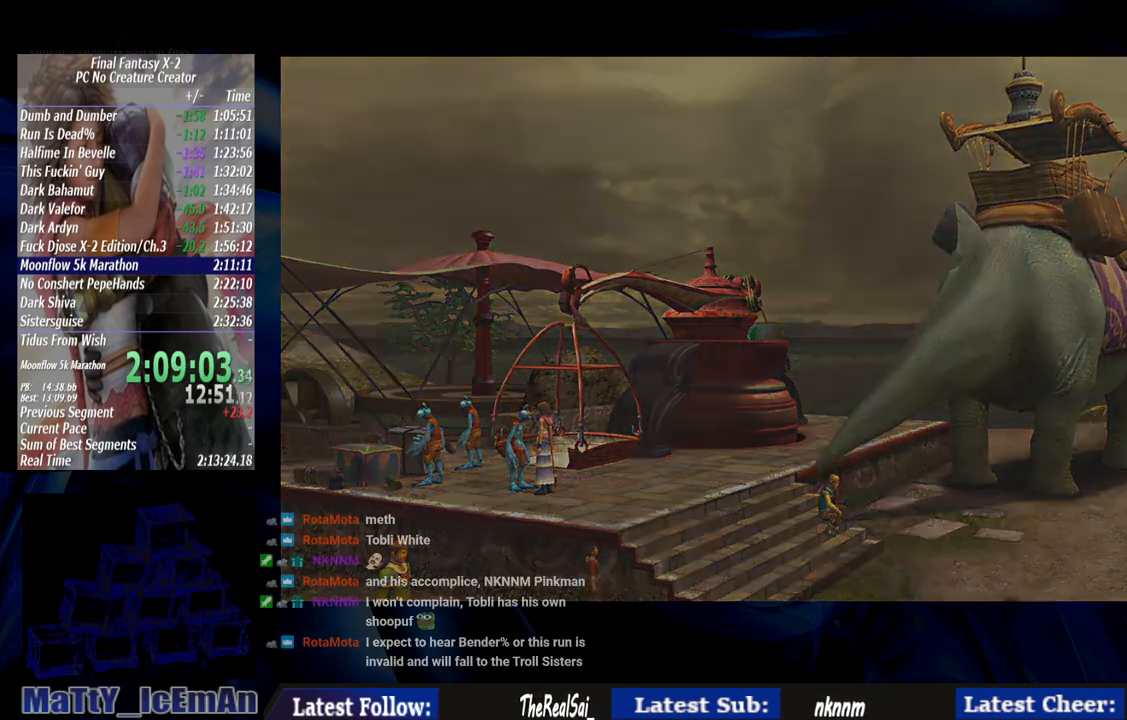
{"dt_ms": 500, "buttons": [], "left_stick": "center", "right_stick": "center", "events": []}
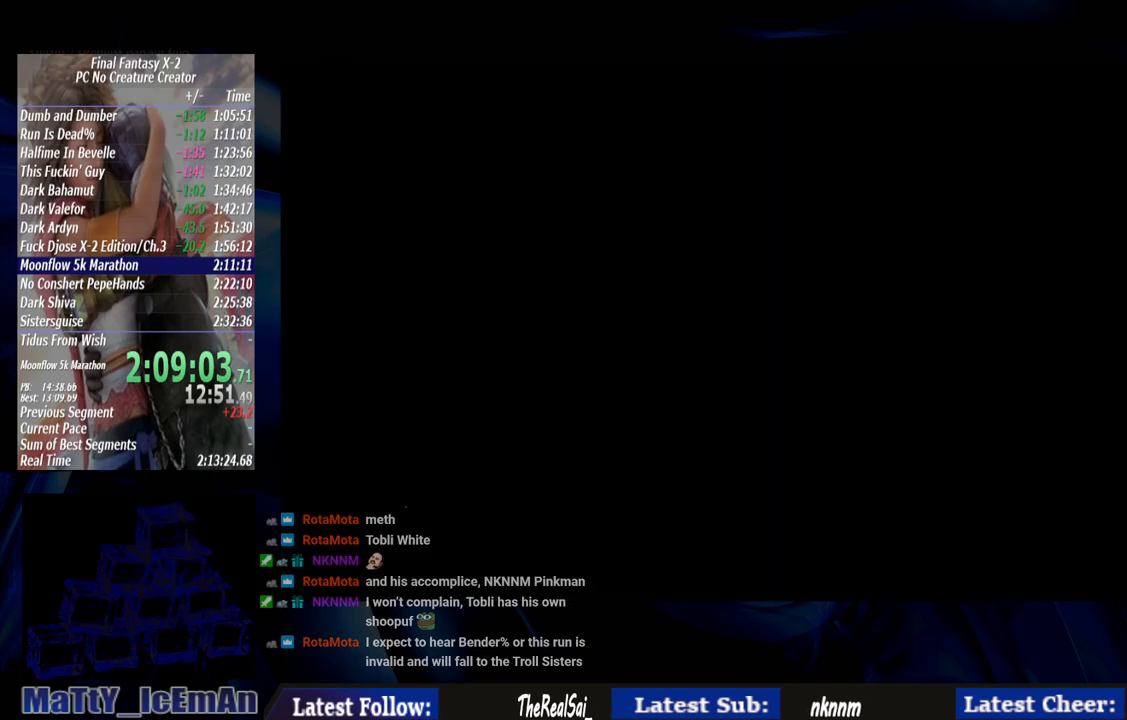
{"dt_ms": 500, "buttons": [], "left_stick": "center", "right_stick": "center", "events": []}
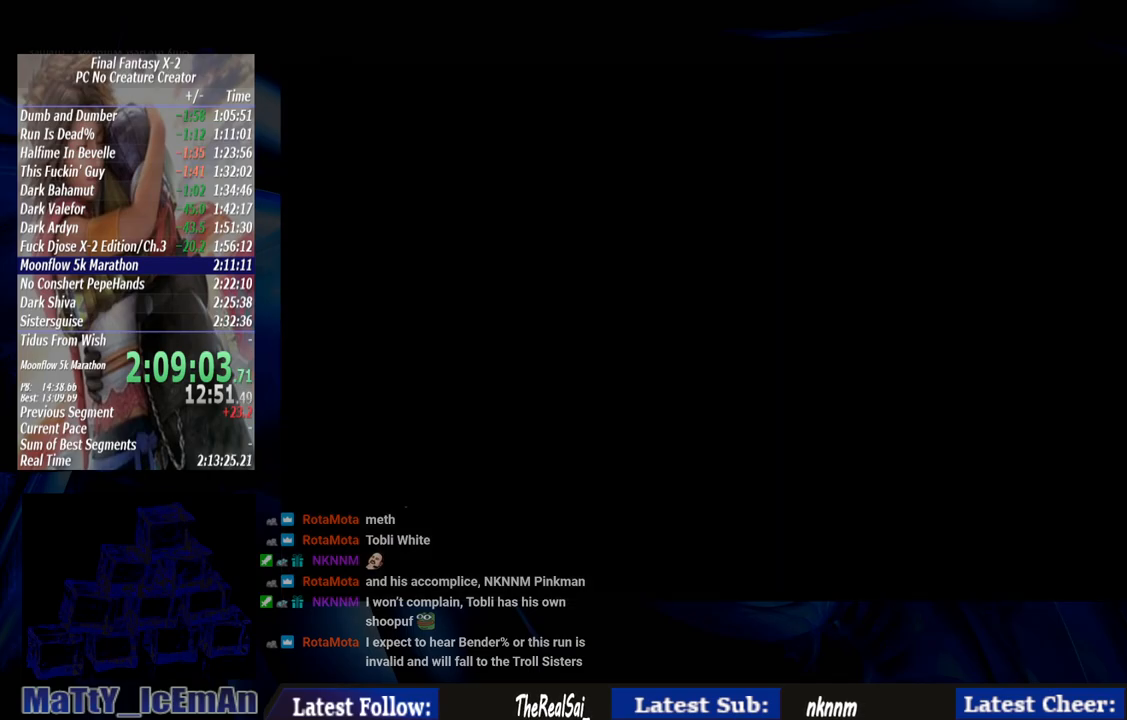
{"dt_ms": 500, "buttons": [], "left_stick": "center", "right_stick": "center", "events": []}
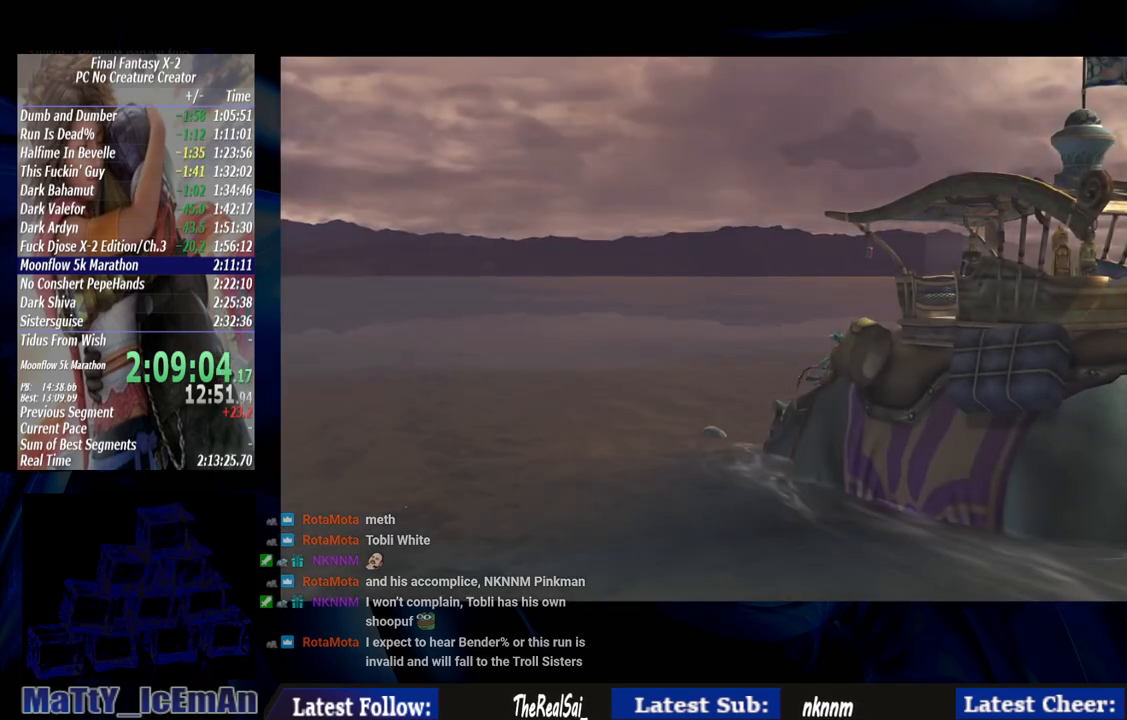
{"dt_ms": 500, "buttons": [], "left_stick": "center", "right_stick": "center", "events": []}
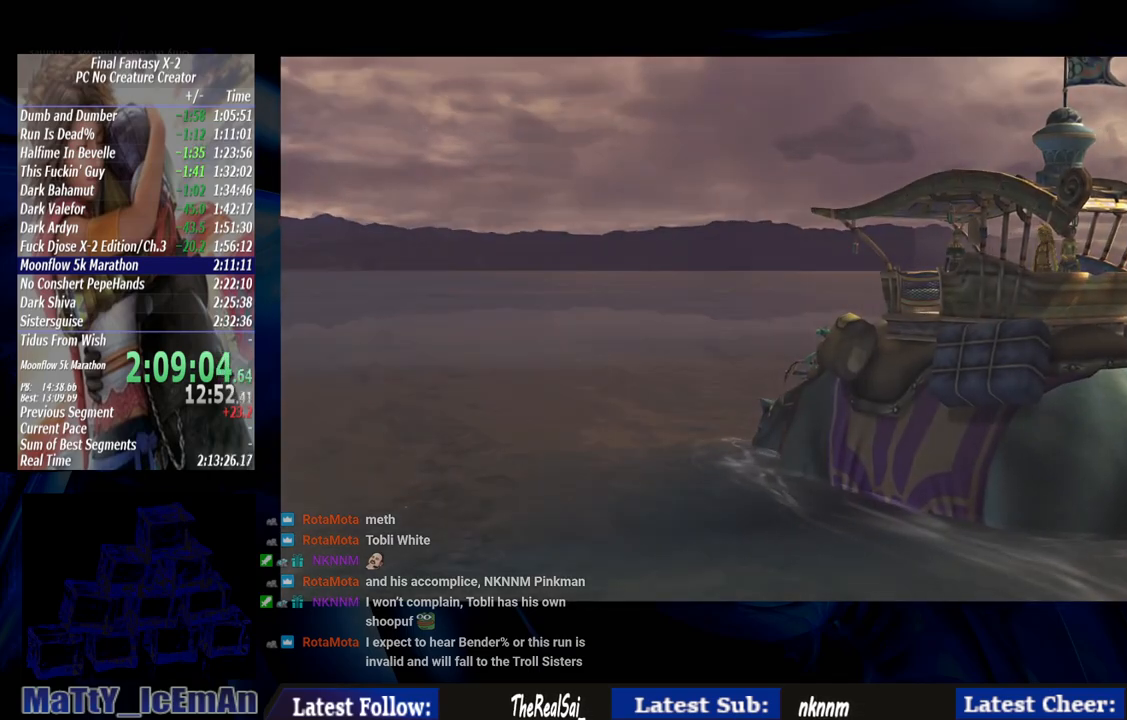
{"dt_ms": 500, "buttons": ["SQUARE"], "left_stick": "center", "right_stick": "center", "events": [[300, "SQUARE", "down"], [433, "SQUARE", "up"], [500, "SQUARE", "down"]]}
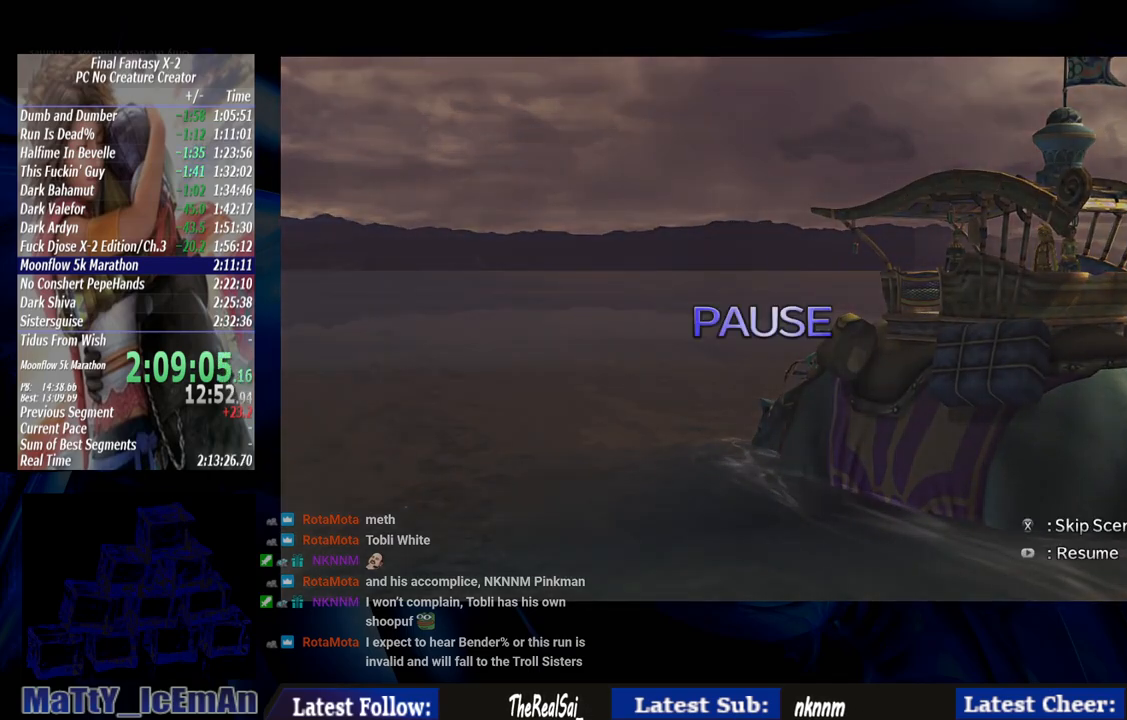
{"dt_ms": 500, "buttons": ["SQUARE"], "left_stick": "center", "right_stick": "center", "events": [[67, "SQUARE", "up"], [167, "SQUARE", "down"], [267, "SQUARE", "up"], [333, "SQUARE", "down"], [433, "SQUARE", "up"], [500, "SQUARE", "down"]]}
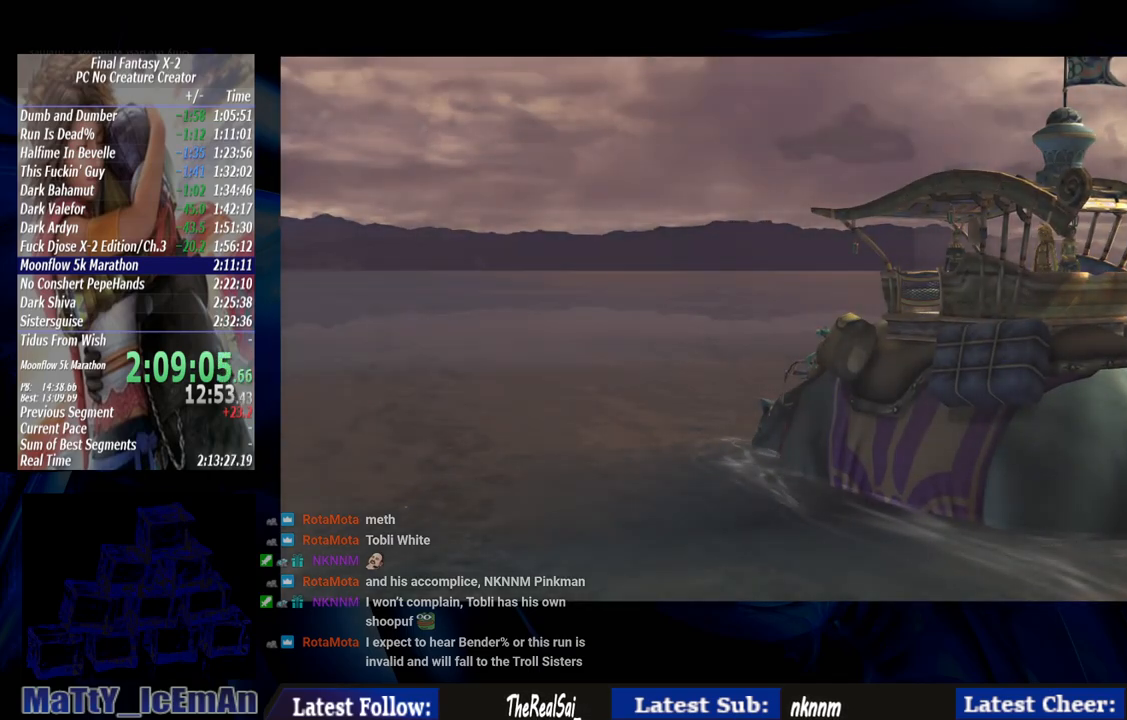
{"dt_ms": 500, "buttons": [], "left_stick": "center", "right_stick": "center", "events": [[100, "SQUARE", "up"], [167, "SQUARE", "down"], [300, "SQUARE", "up"], [367, "SQUARE", "down"], [467, "SQUARE", "up"]]}
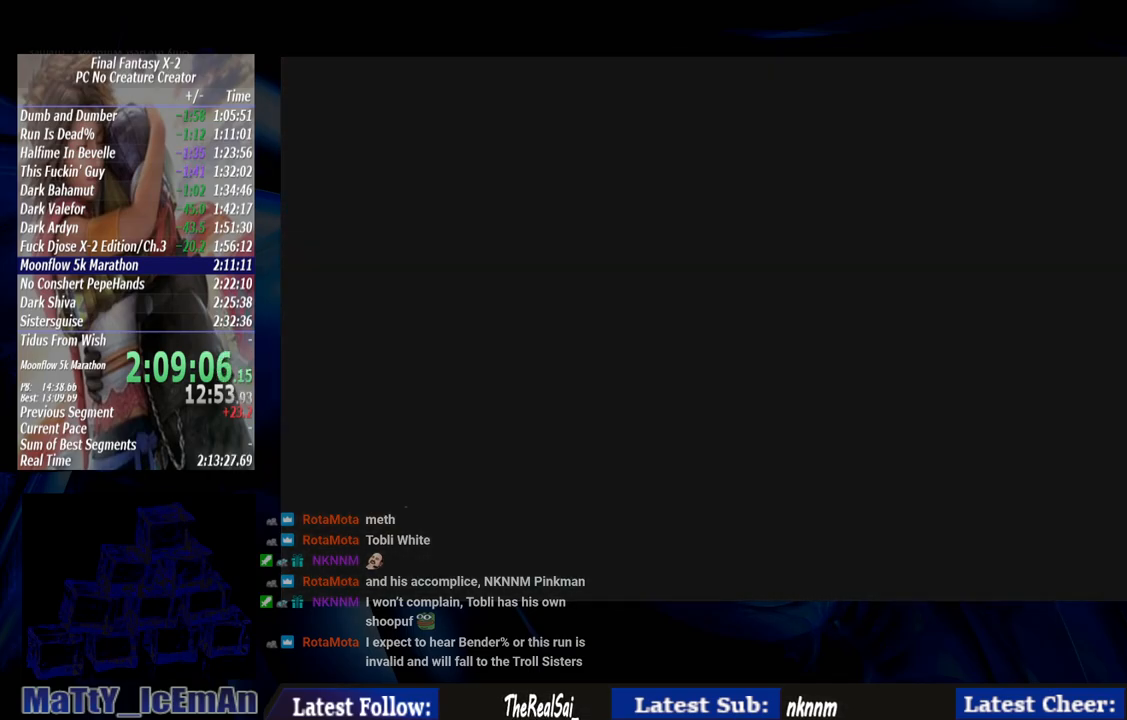
{"dt_ms": 500, "buttons": [], "left_stick": "center", "right_stick": "center", "events": [[33, "SQUARE", "down"], [167, "SQUARE", "up"], [200, "SQUARE", "down"], [300, "SQUARE", "up"]]}